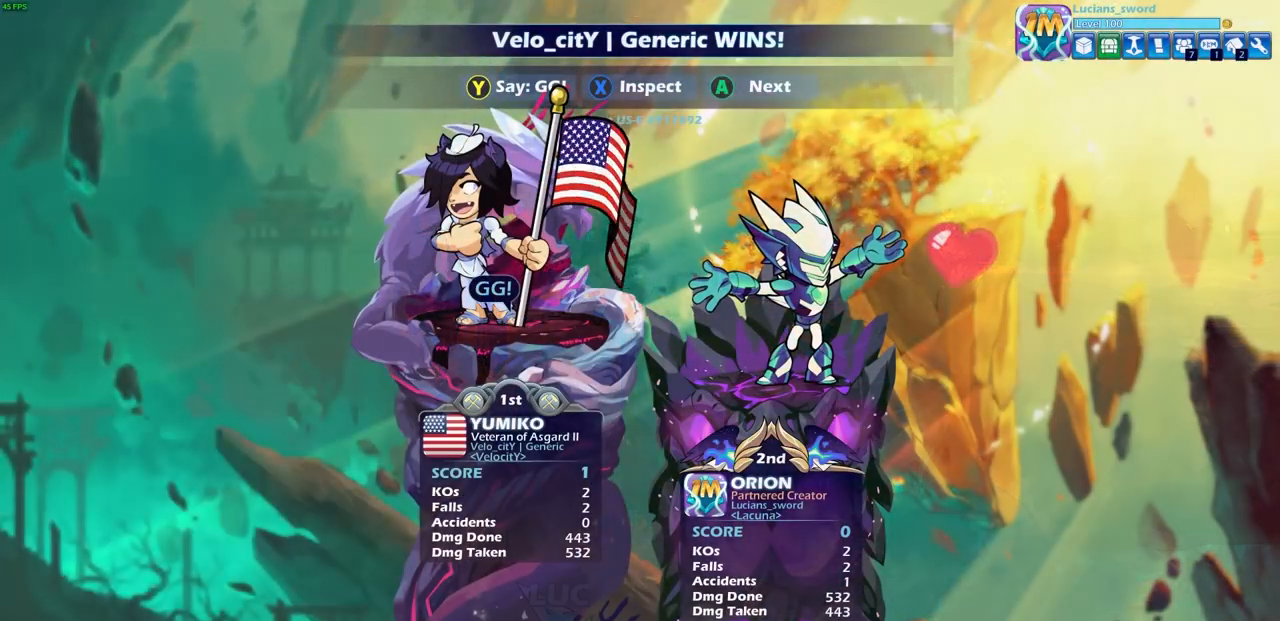
Gameplay with a controller (PlayStation layout); each line is a JSON object with the inputs held at the frame after it. "events" lists button and stick changes between this image and that frame as [ms after this image, input, new state], when the widget could be followed in between.
{"buttons": [], "left_stick": "center", "right_stick": "center", "events": []}
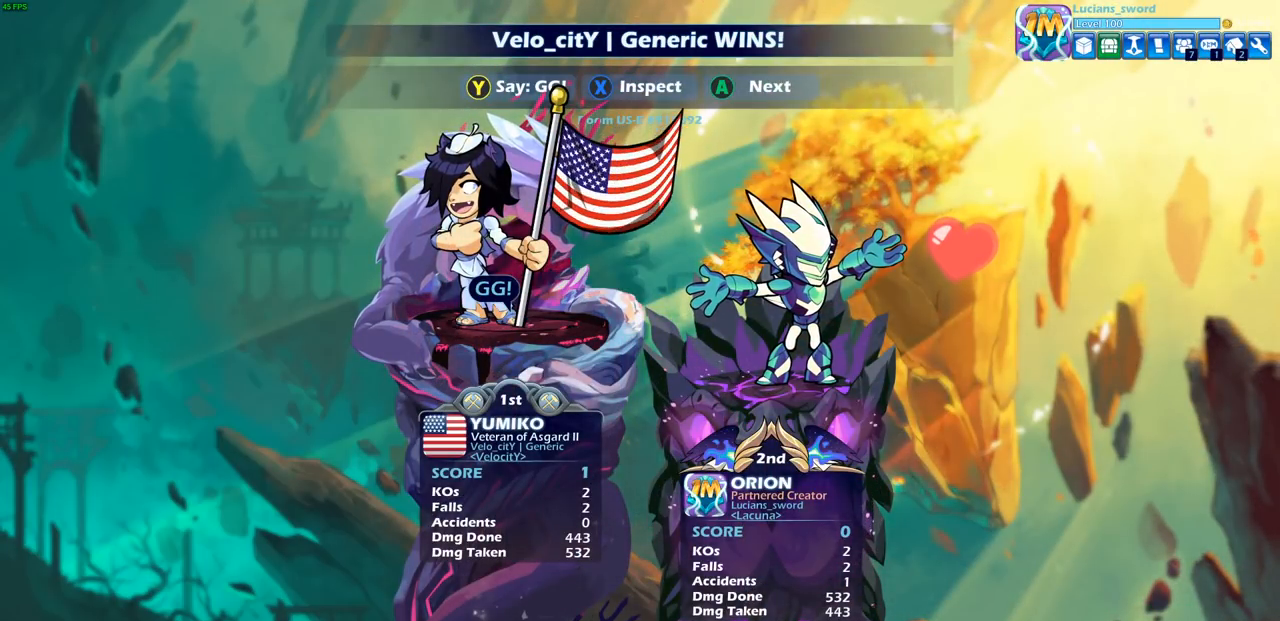
{"buttons": ["TRIANGLE"], "left_stick": "center", "right_stick": "center", "events": [[300, "TRIANGLE", "down"], [383, "TRIANGLE", "up"], [500, "TRIANGLE", "down"]]}
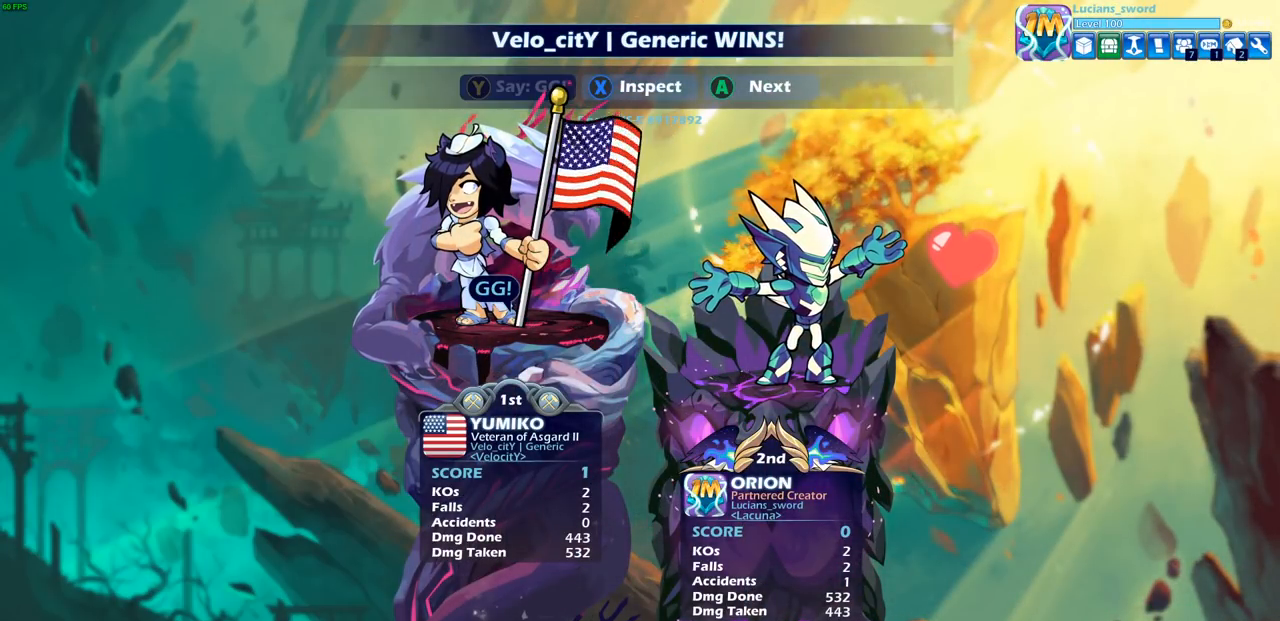
{"buttons": ["TRIANGLE"], "left_stick": "center", "right_stick": "center", "events": [[100, "TRIANGLE", "up"], [200, "TRIANGLE", "down"], [317, "TRIANGLE", "up"], [400, "TRIANGLE", "down"]]}
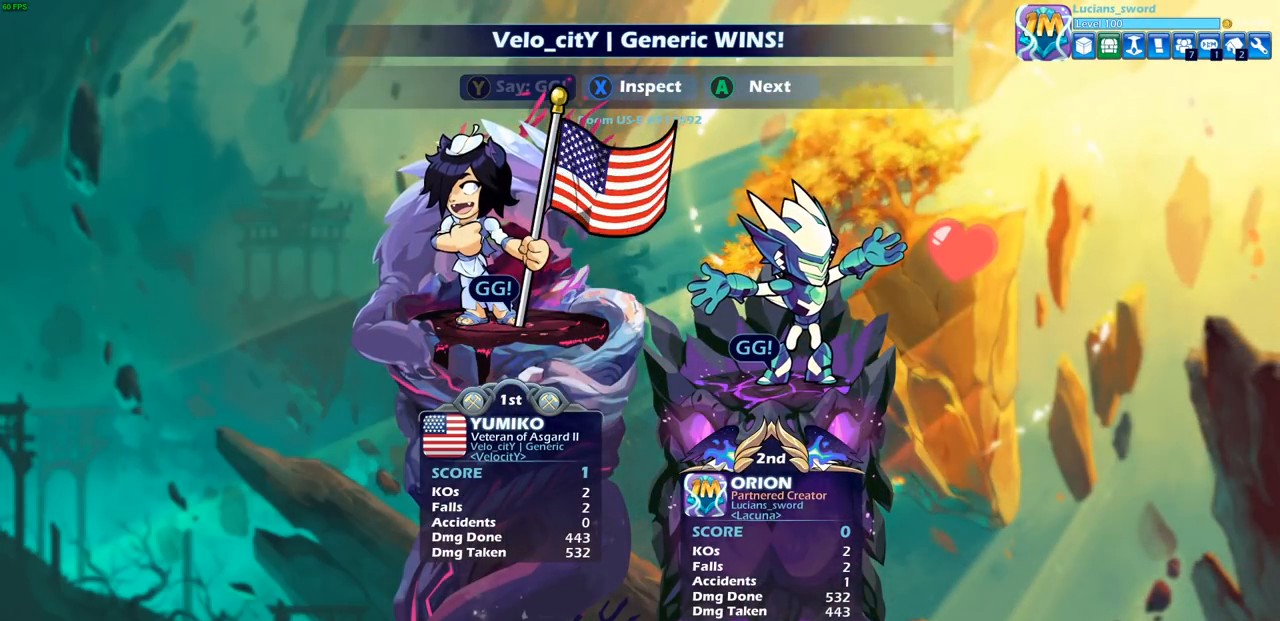
{"buttons": [], "left_stick": "center", "right_stick": "center", "events": [[17, "TRIANGLE", "up"], [167, "TRIANGLE", "down"], [250, "TRIANGLE", "up"]]}
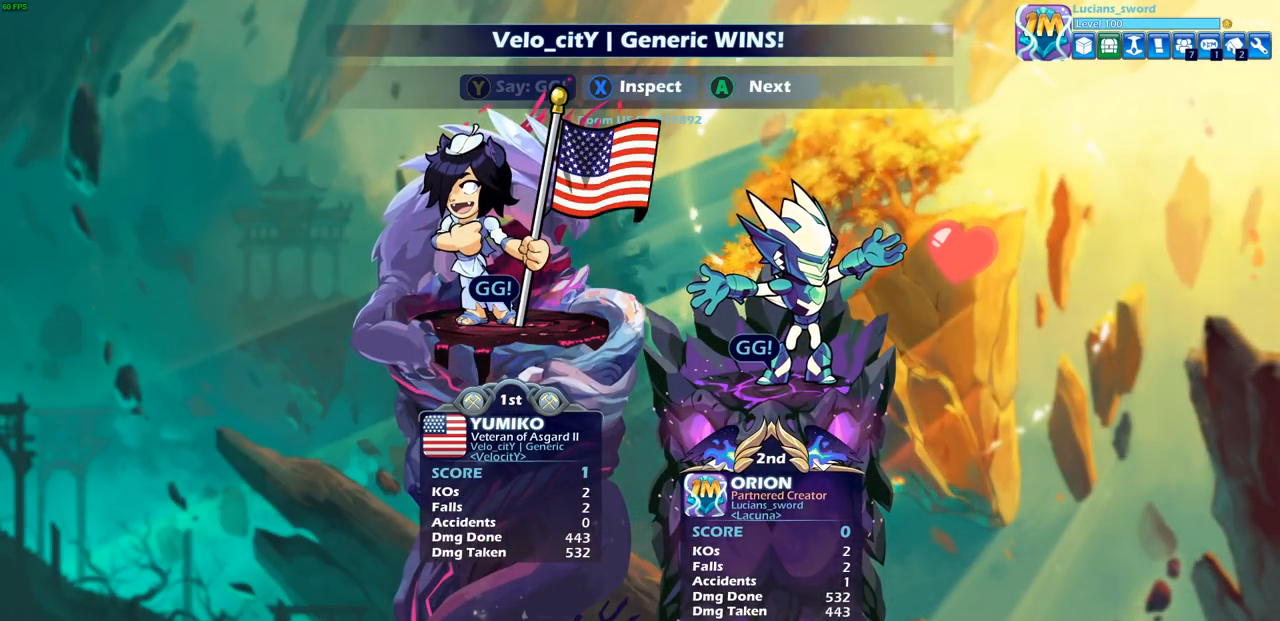
{"buttons": [], "left_stick": "center", "right_stick": "center", "events": []}
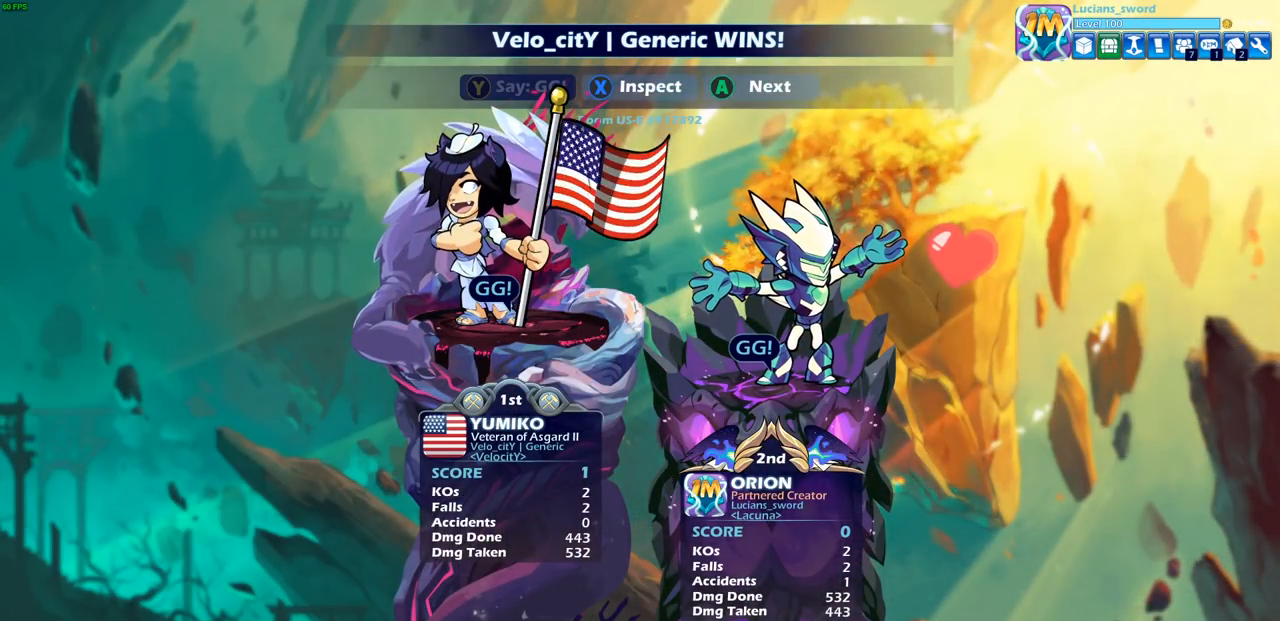
{"buttons": [], "left_stick": "center", "right_stick": "center", "events": []}
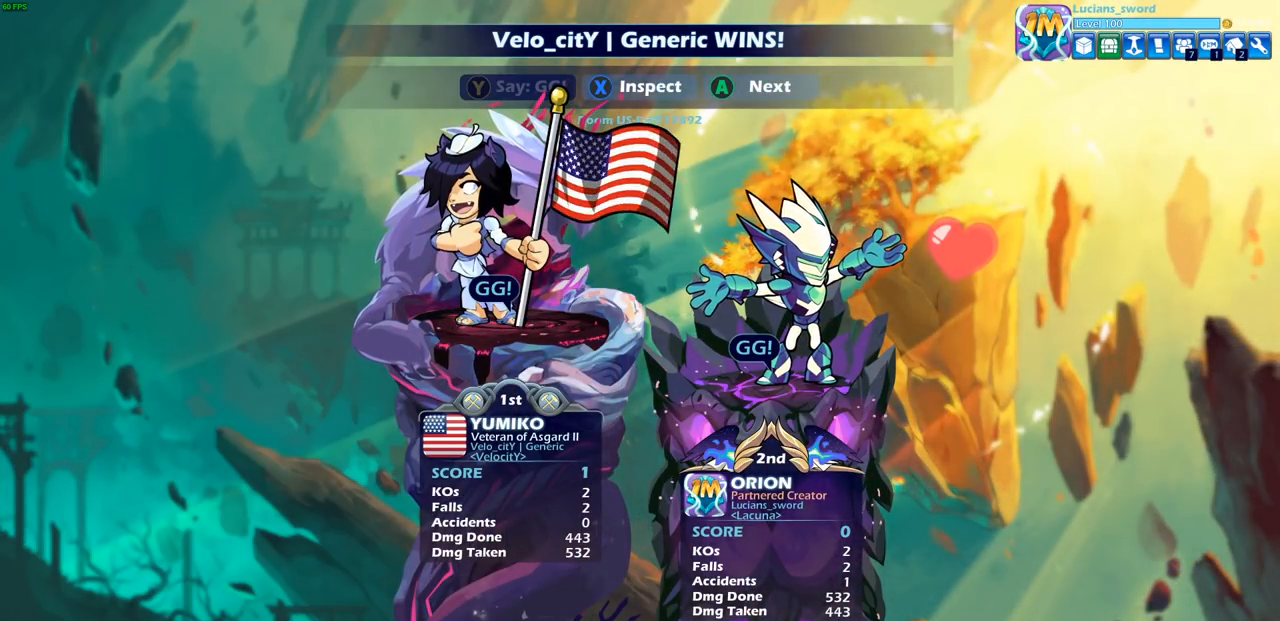
{"buttons": [], "left_stick": "center", "right_stick": "center", "events": []}
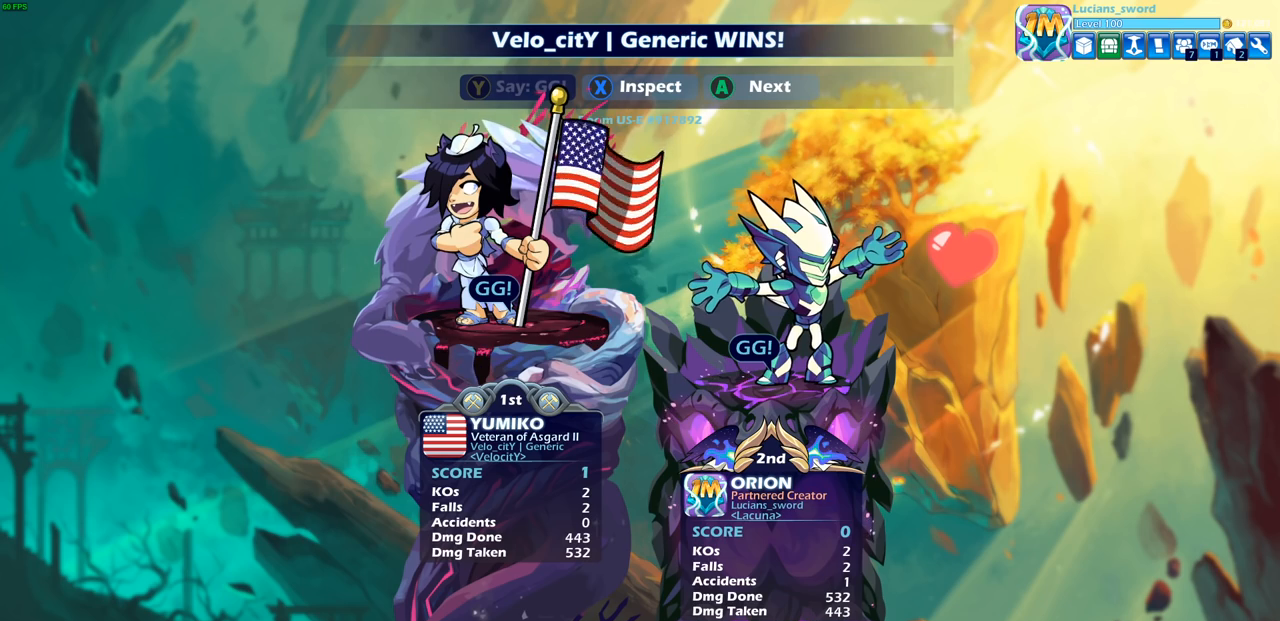
{"buttons": [], "left_stick": "center", "right_stick": "center", "events": []}
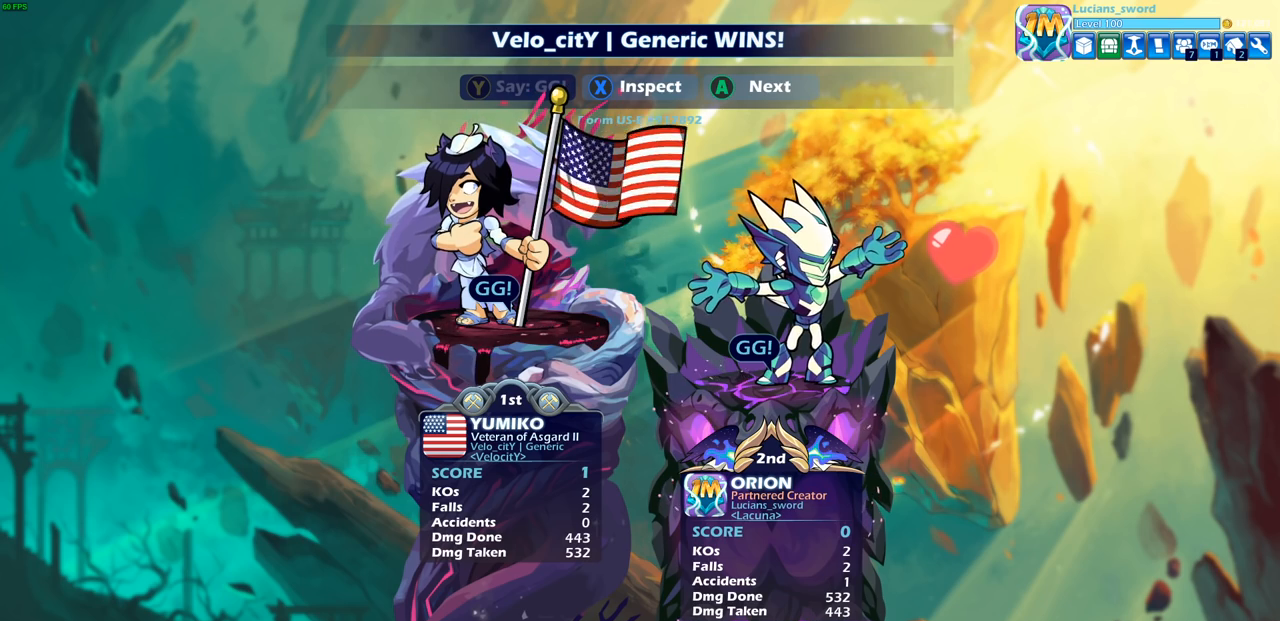
{"buttons": [], "left_stick": "center", "right_stick": "center", "events": []}
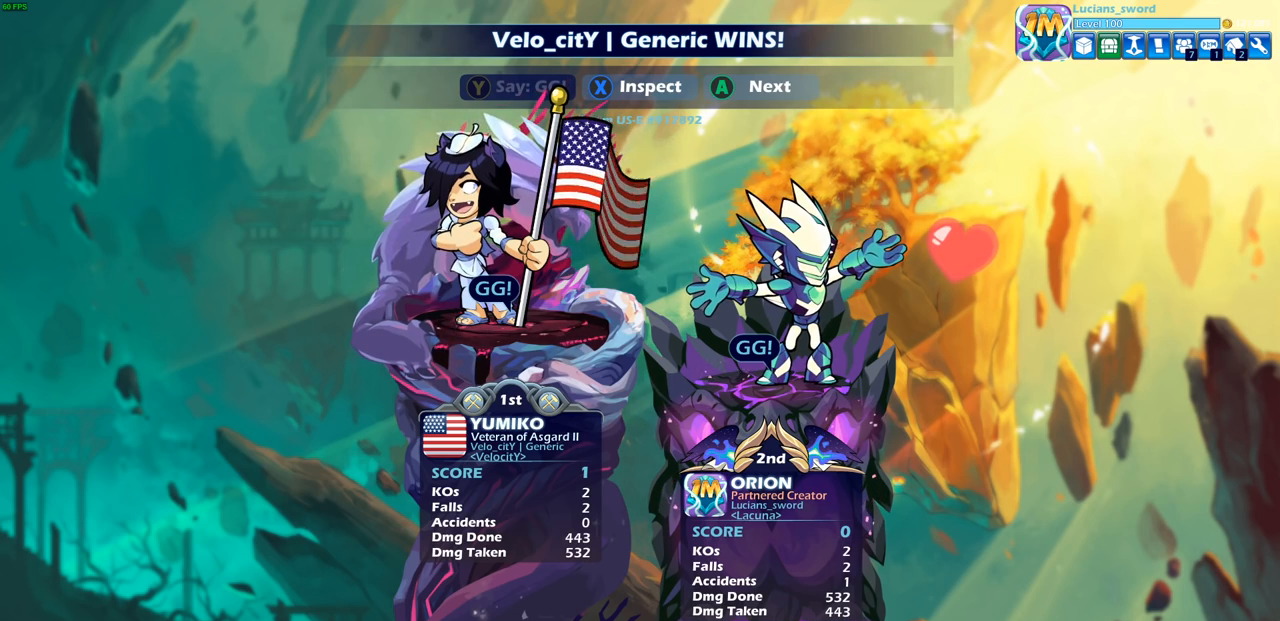
{"buttons": [], "left_stick": "center", "right_stick": "center", "events": []}
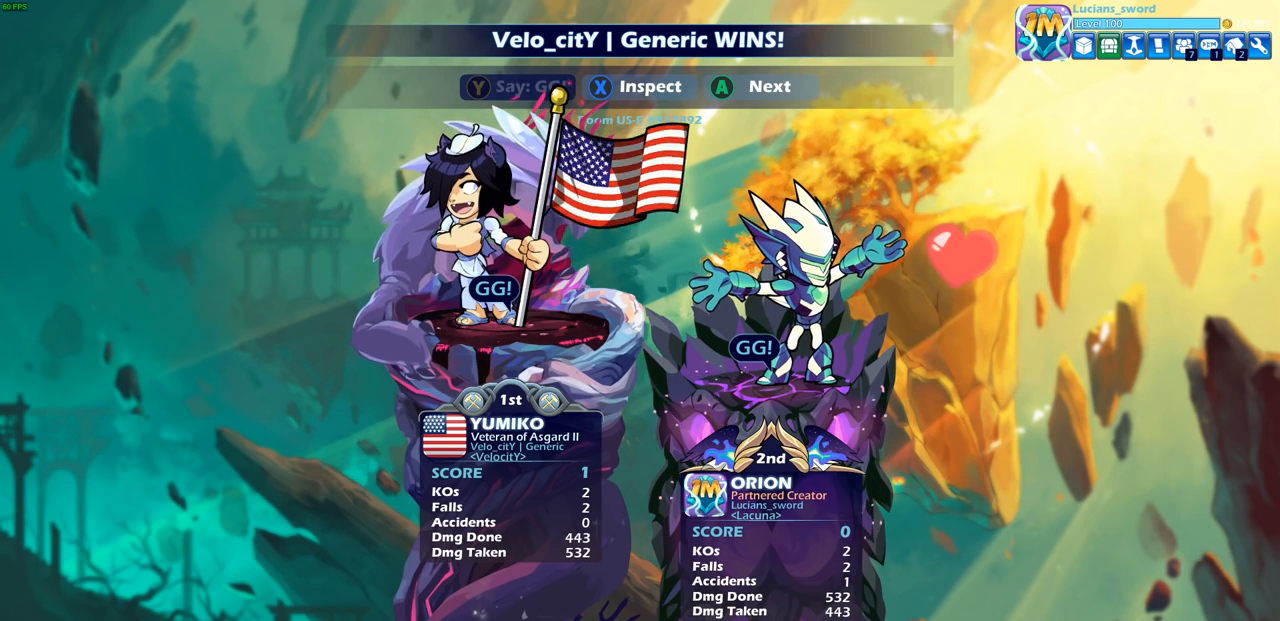
{"buttons": [], "left_stick": "center", "right_stick": "center", "events": [[183, "CROSS", "down"], [317, "CROSS", "up"]]}
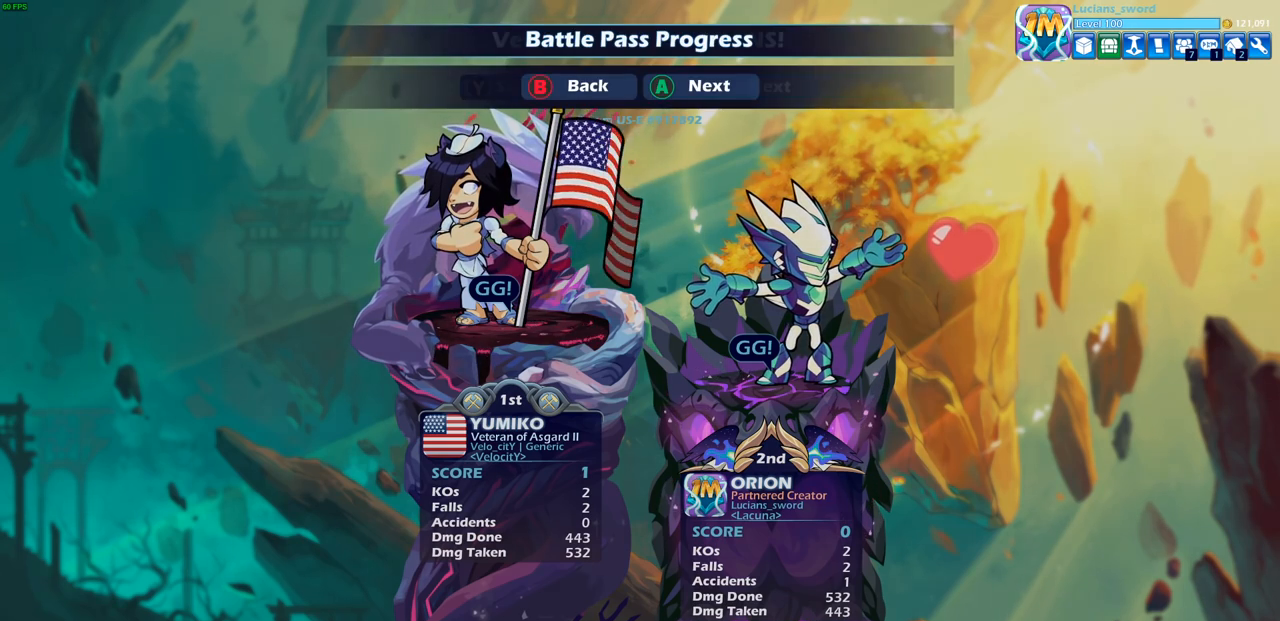
{"buttons": [], "left_stick": "center", "right_stick": "center", "events": []}
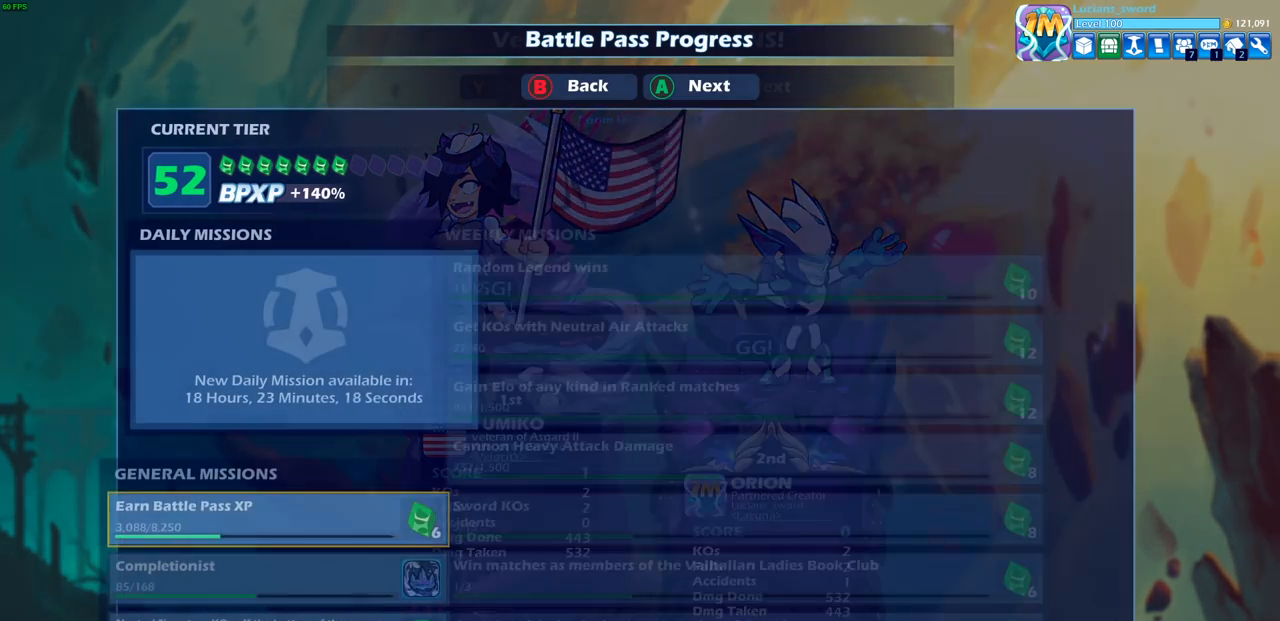
{"buttons": [], "left_stick": "center", "right_stick": "center", "events": []}
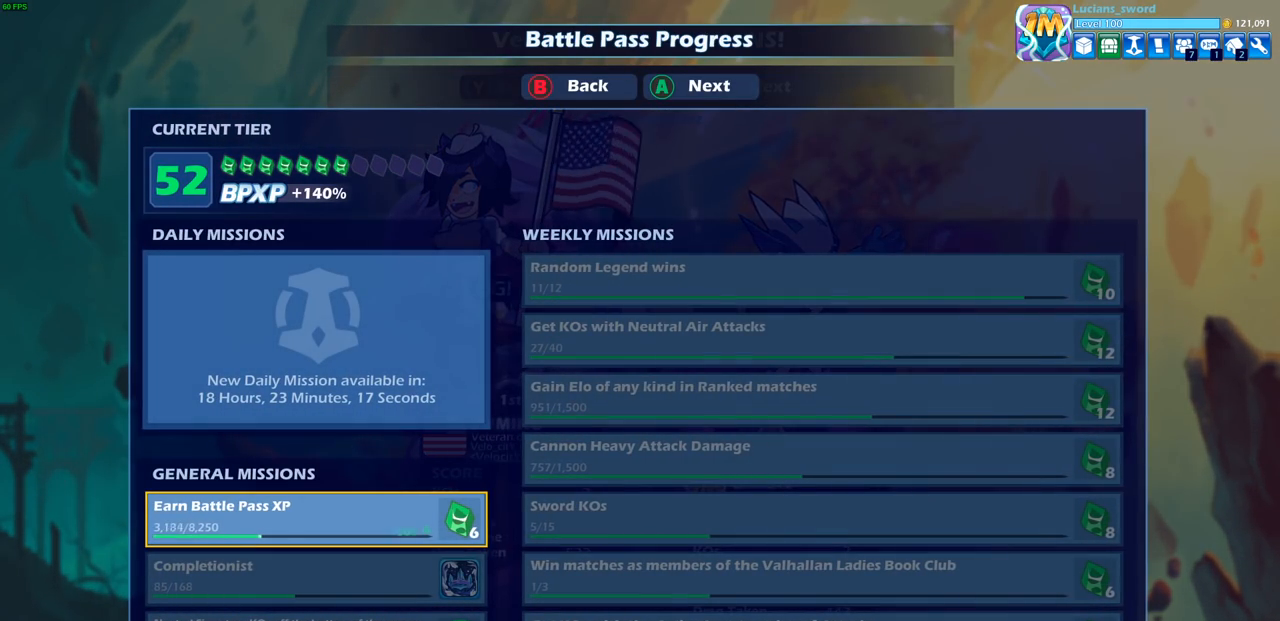
{"buttons": [], "left_stick": "center", "right_stick": "center", "events": []}
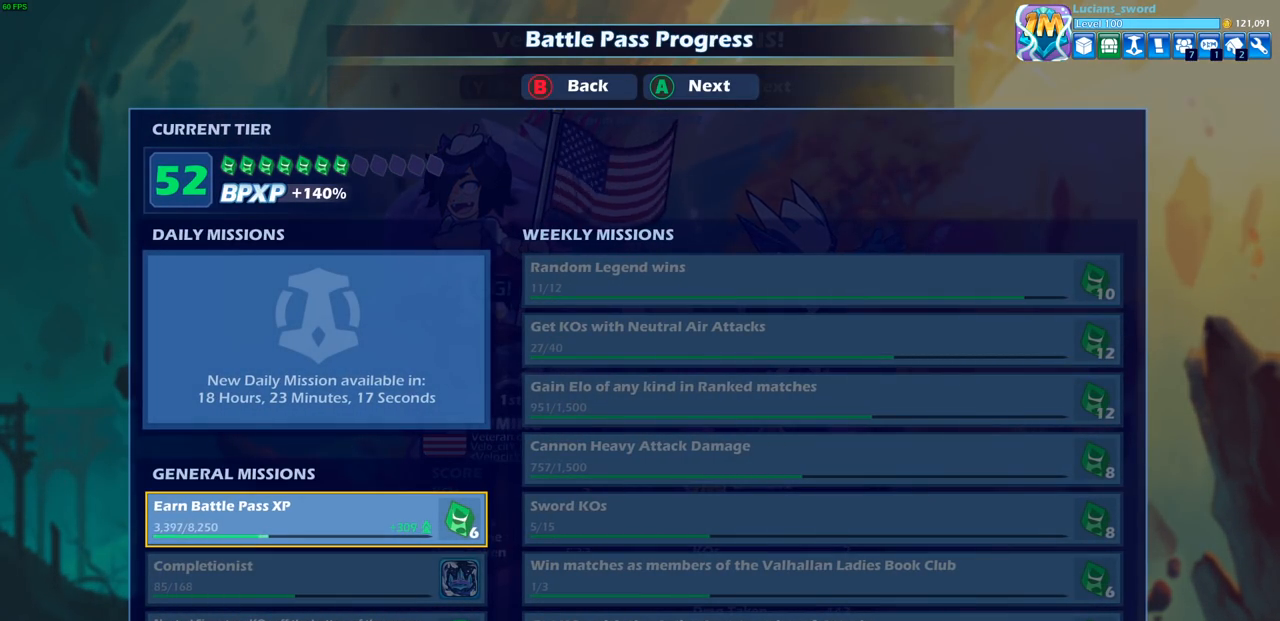
{"buttons": [], "left_stick": "center", "right_stick": "center", "events": [[83, "CROSS", "down"], [217, "CROSS", "up"], [317, "CROSS", "down"], [433, "CROSS", "up"]]}
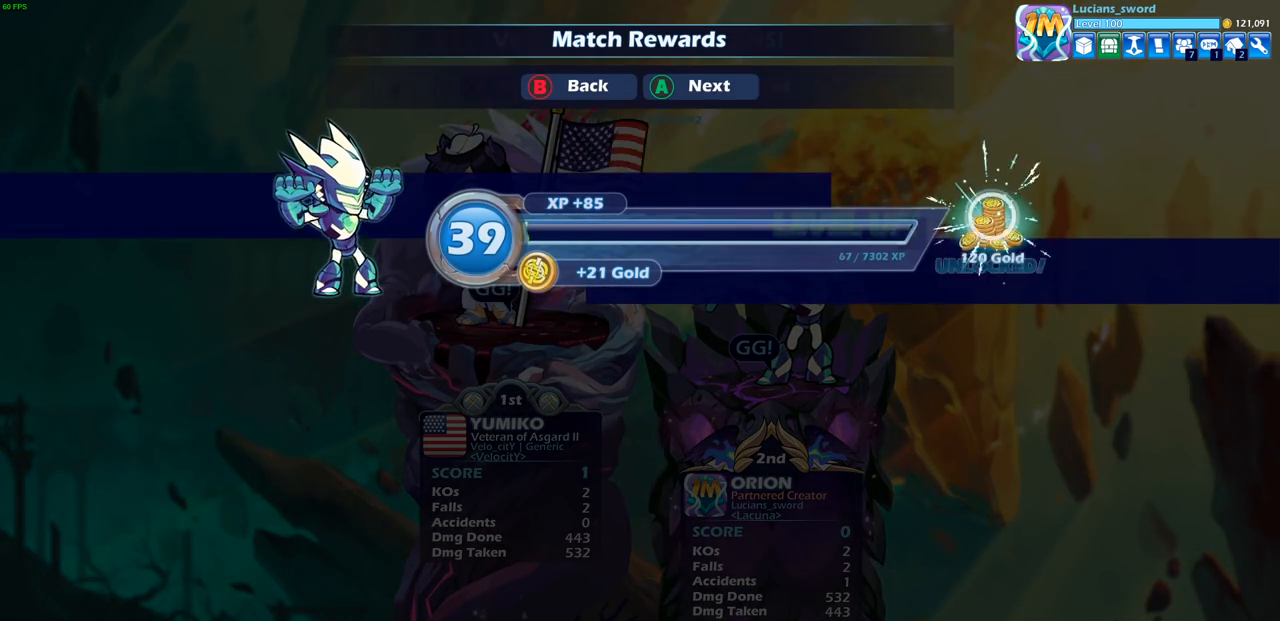
{"buttons": [], "left_stick": "center", "right_stick": "center", "events": []}
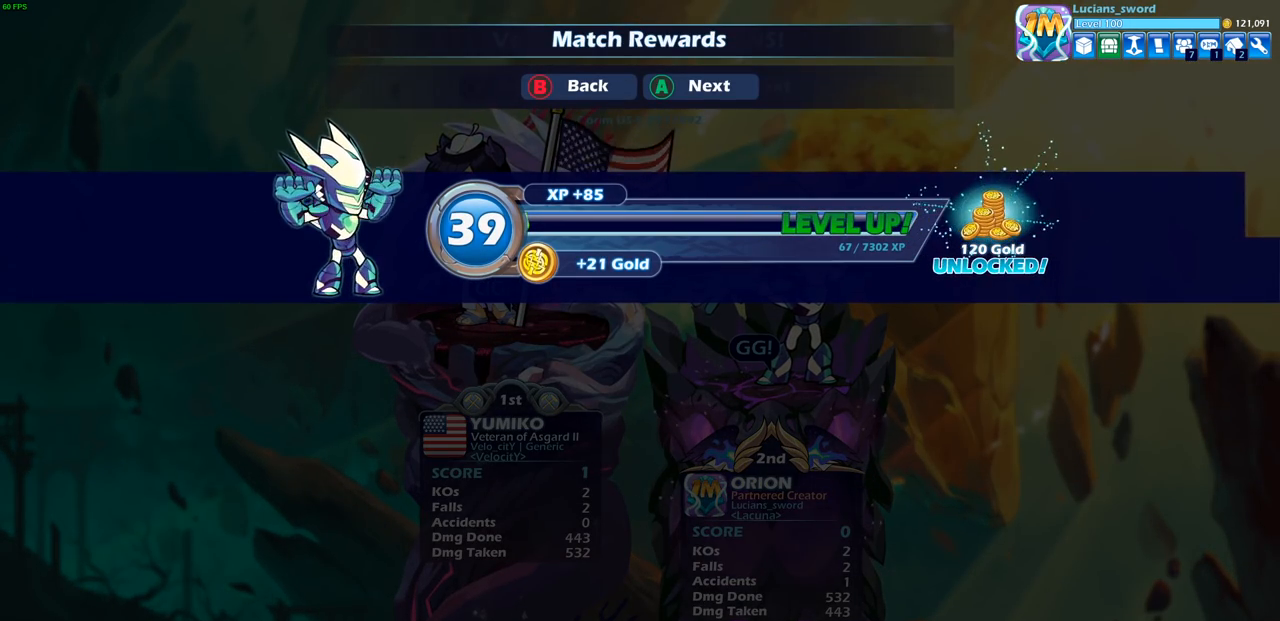
{"buttons": [], "left_stick": "center", "right_stick": "center", "events": [[300, "CROSS", "down"], [417, "CROSS", "up"]]}
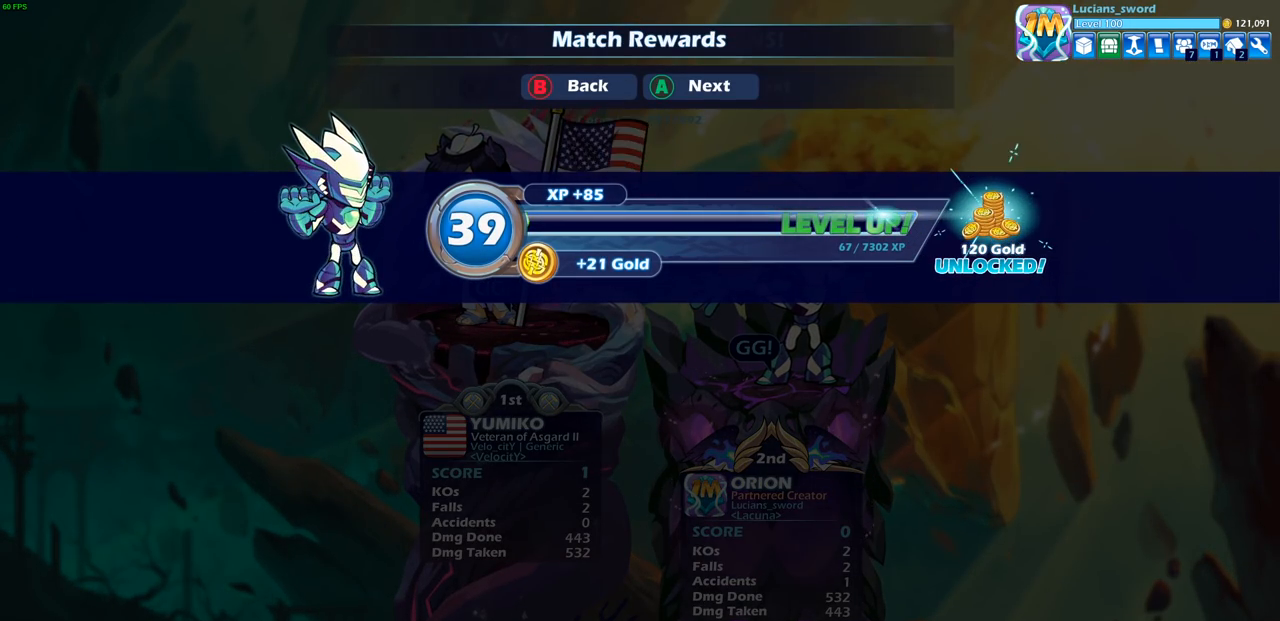
{"buttons": [], "left_stick": "center", "right_stick": "center", "events": []}
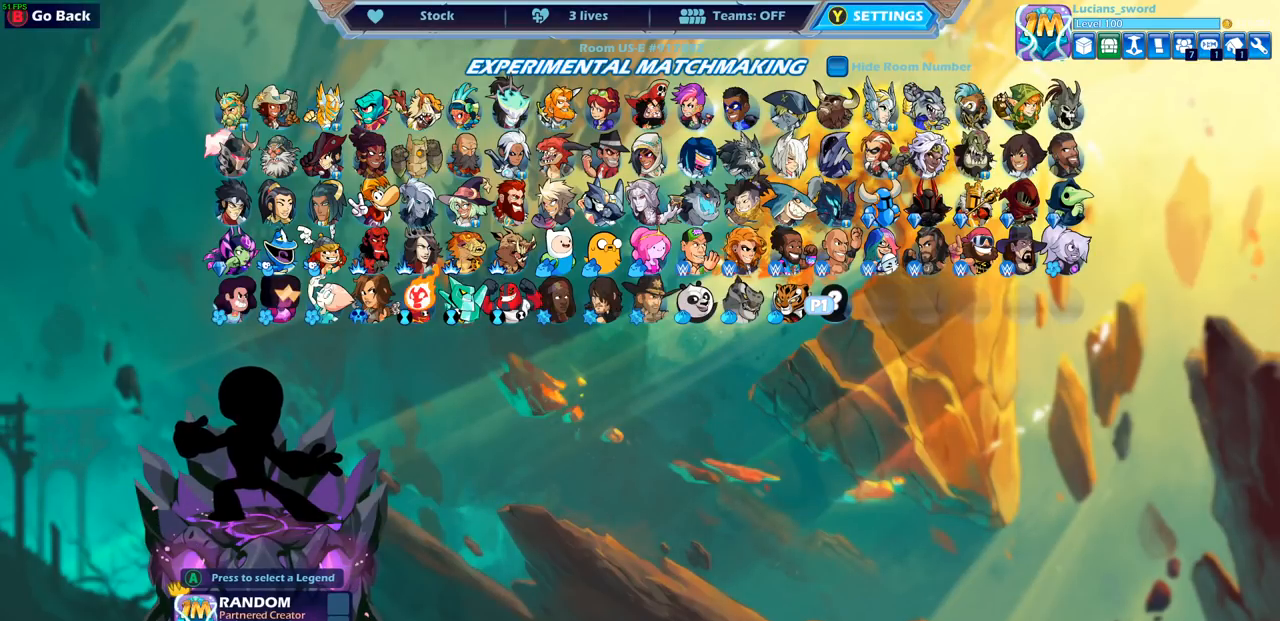
{"buttons": ["CROSS"], "left_stick": "center", "right_stick": "center", "events": [[250, "CROSS", "down"], [383, "CROSS", "up"], [467, "CROSS", "down"]]}
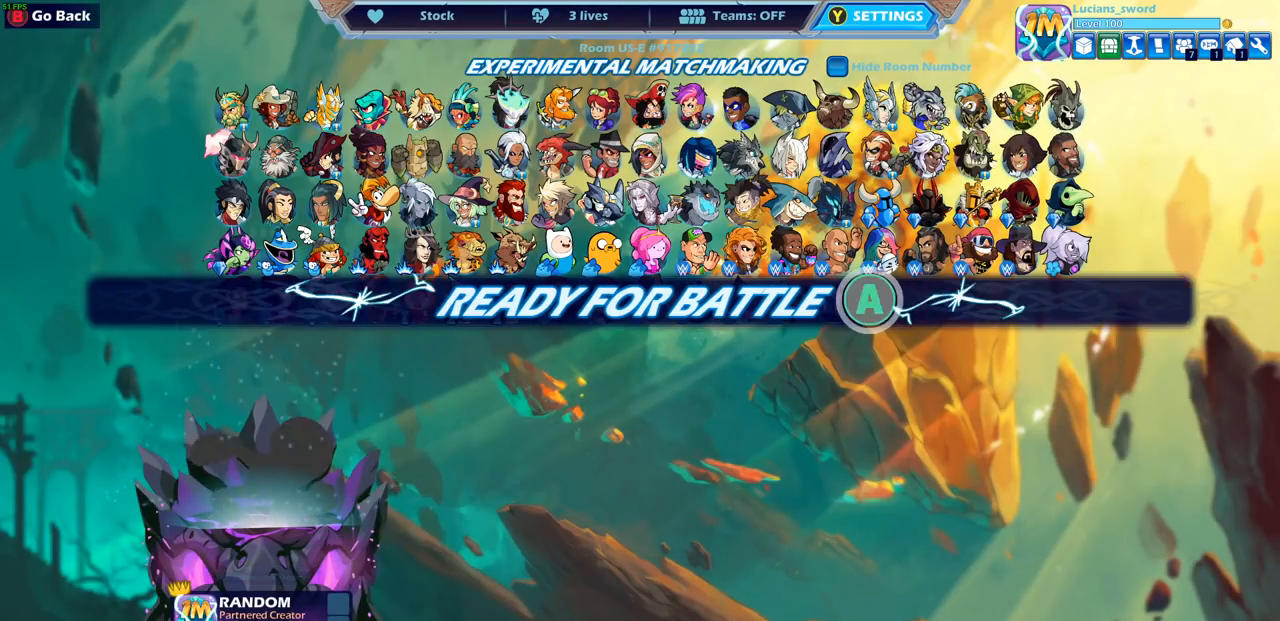
{"buttons": [], "left_stick": "center", "right_stick": "center", "events": [[83, "CROSS", "up"]]}
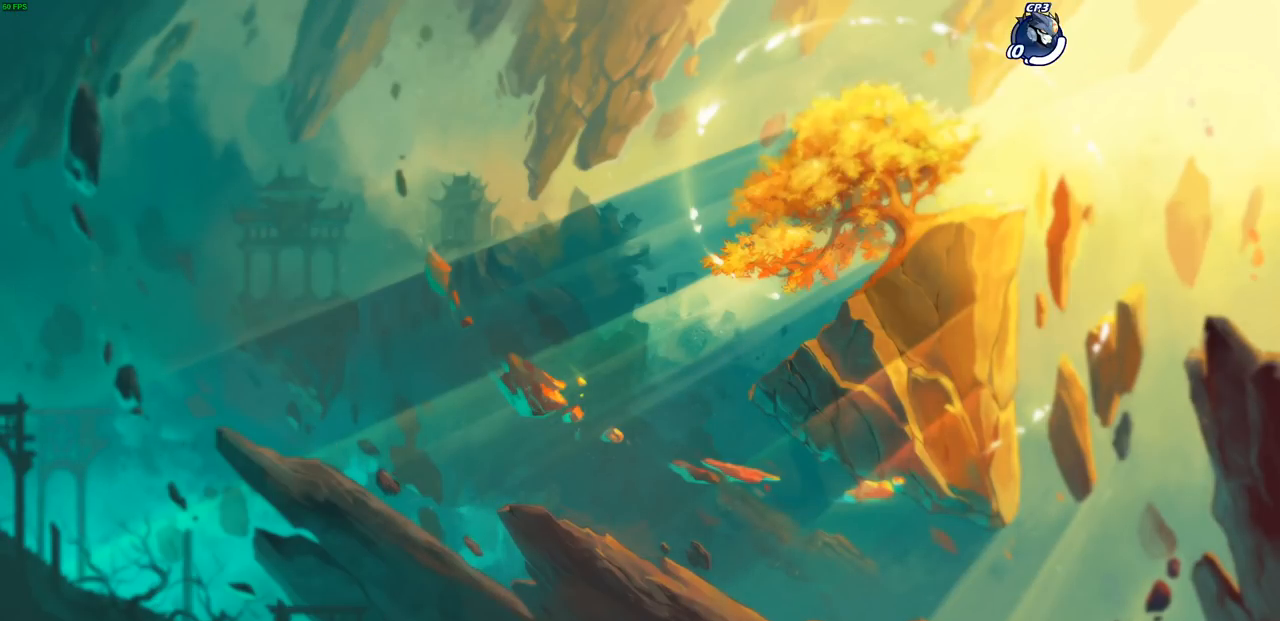
{"buttons": [], "left_stick": "center", "right_stick": "center", "events": []}
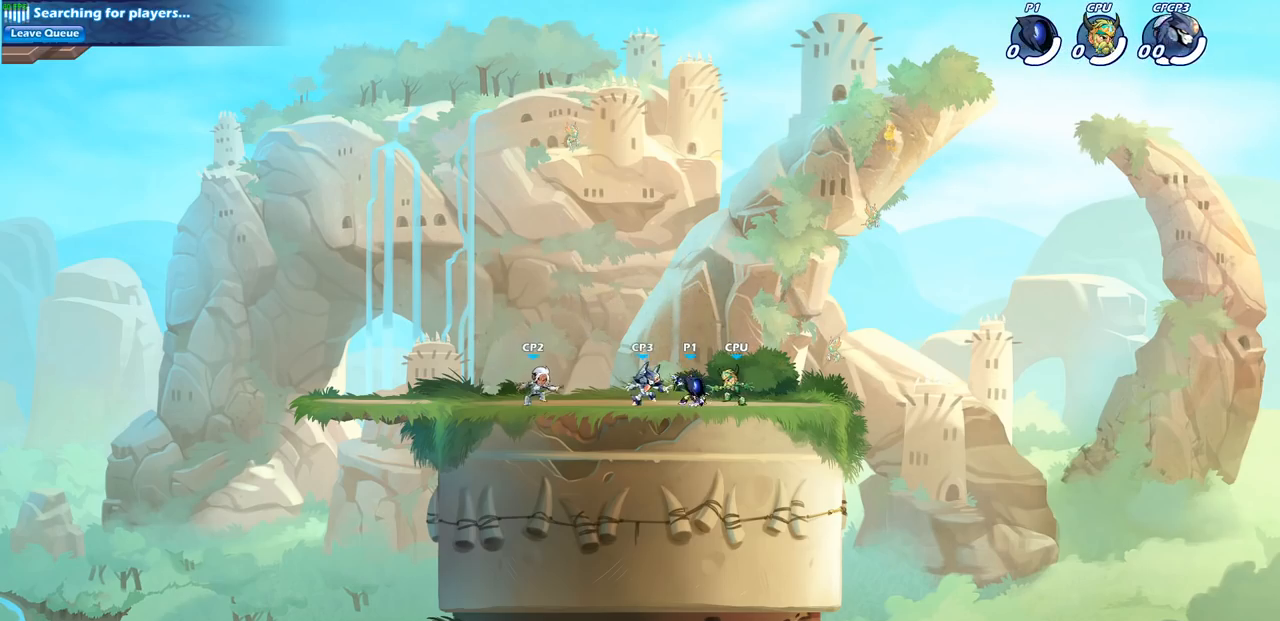
{"buttons": ["CROSS"], "left_stick": "center", "right_stick": "center", "events": [[67, "CROSS", "down"], [183, "CROSS", "up"], [267, "CROSS", "down"], [367, "CROSS", "up"], [450, "CROSS", "down"]]}
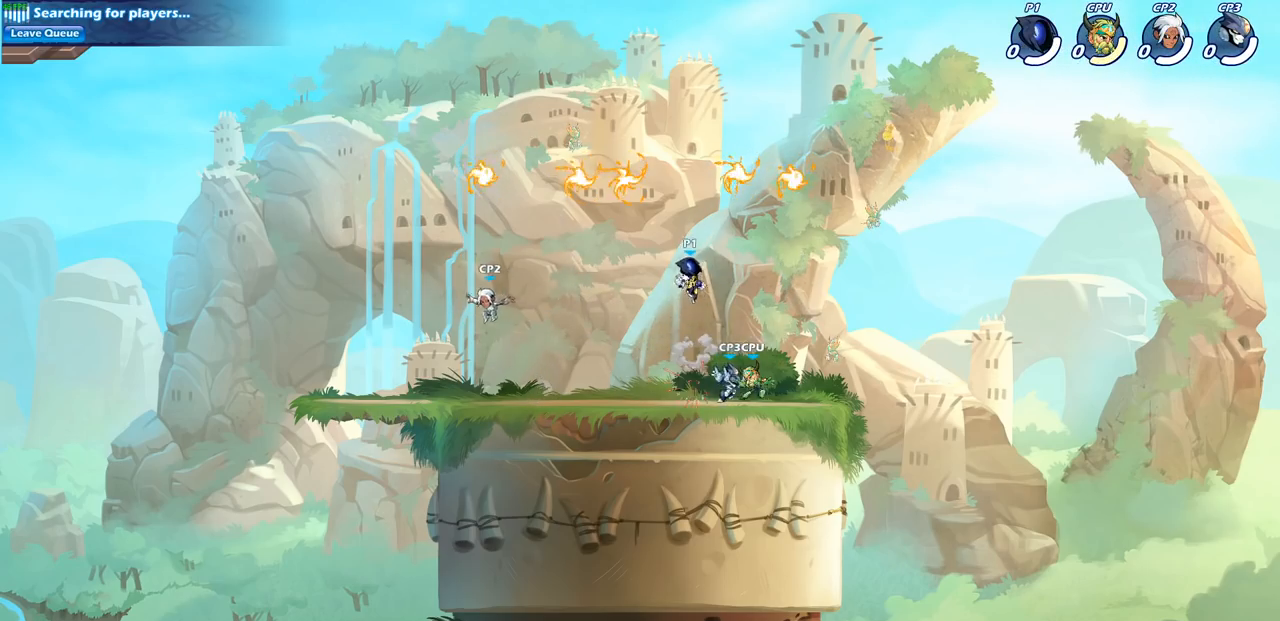
{"buttons": [], "left_stick": "down-left", "right_stick": "center", "events": [[17, "left_stick", "up-right"], [50, "CROSS", "up"], [317, "R1", "down"], [417, "left_stick", "down-right"], [467, "R1", "up"], [467, "left_stick", "down-left"]]}
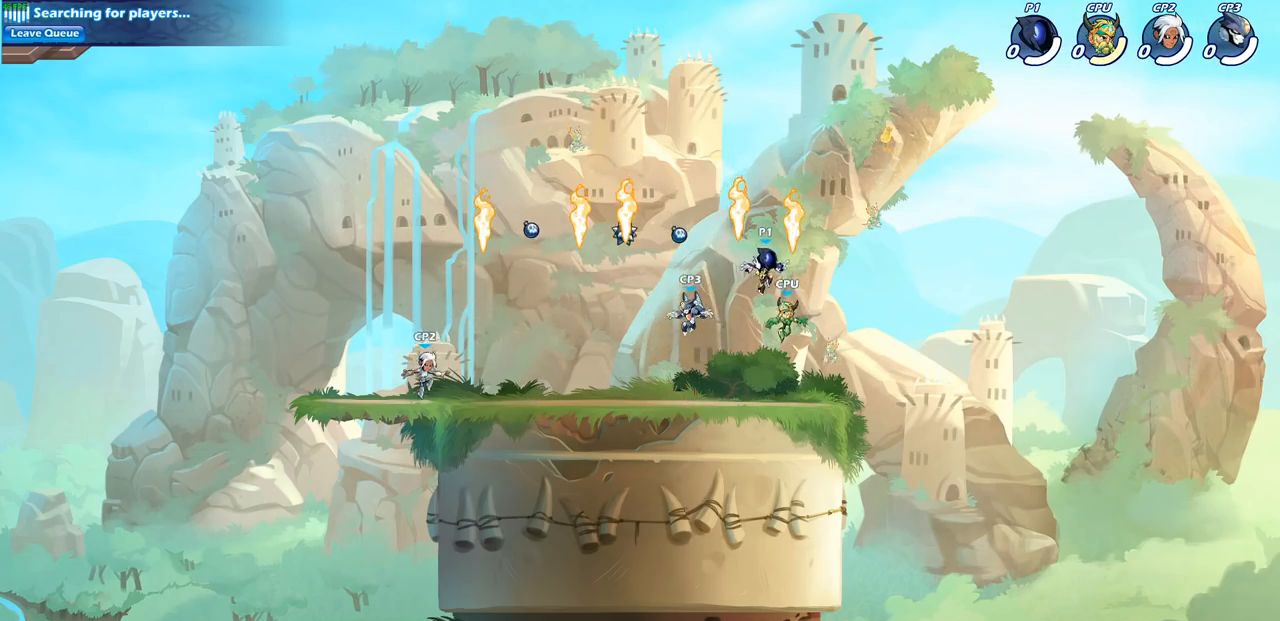
{"buttons": [], "left_stick": "center", "right_stick": "center", "events": [[117, "R1", "down"], [233, "R1", "up"], [250, "left_stick", "center"]]}
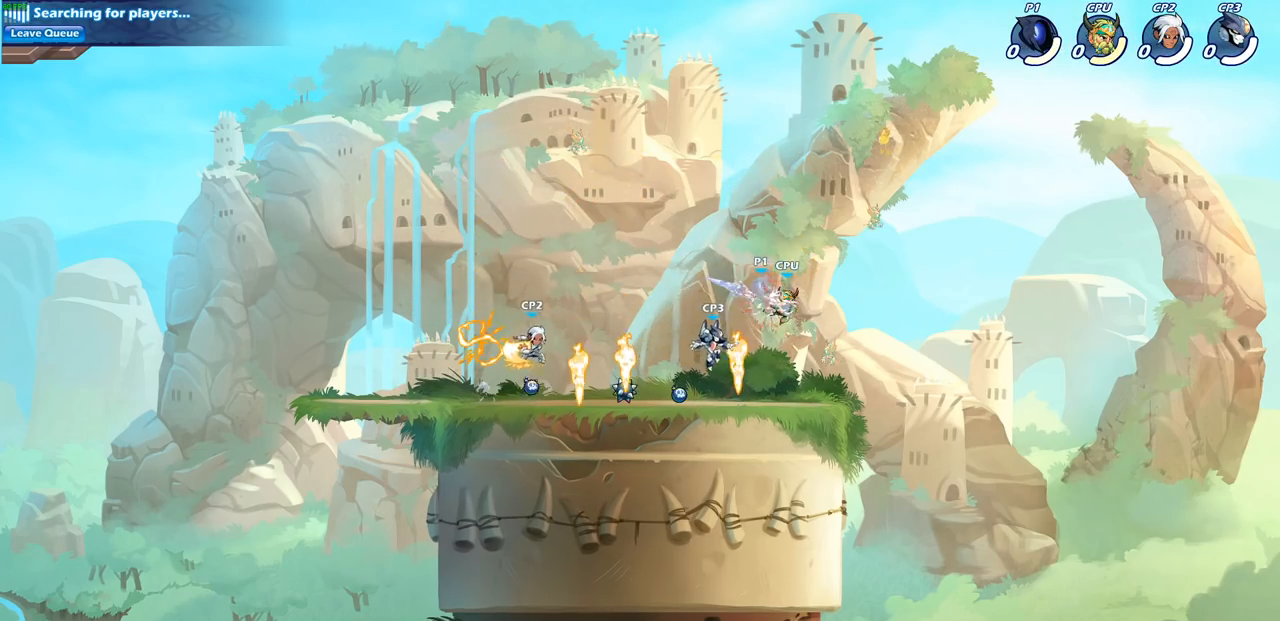
{"buttons": [], "left_stick": "left", "right_stick": "center", "events": [[283, "left_stick", "left"]]}
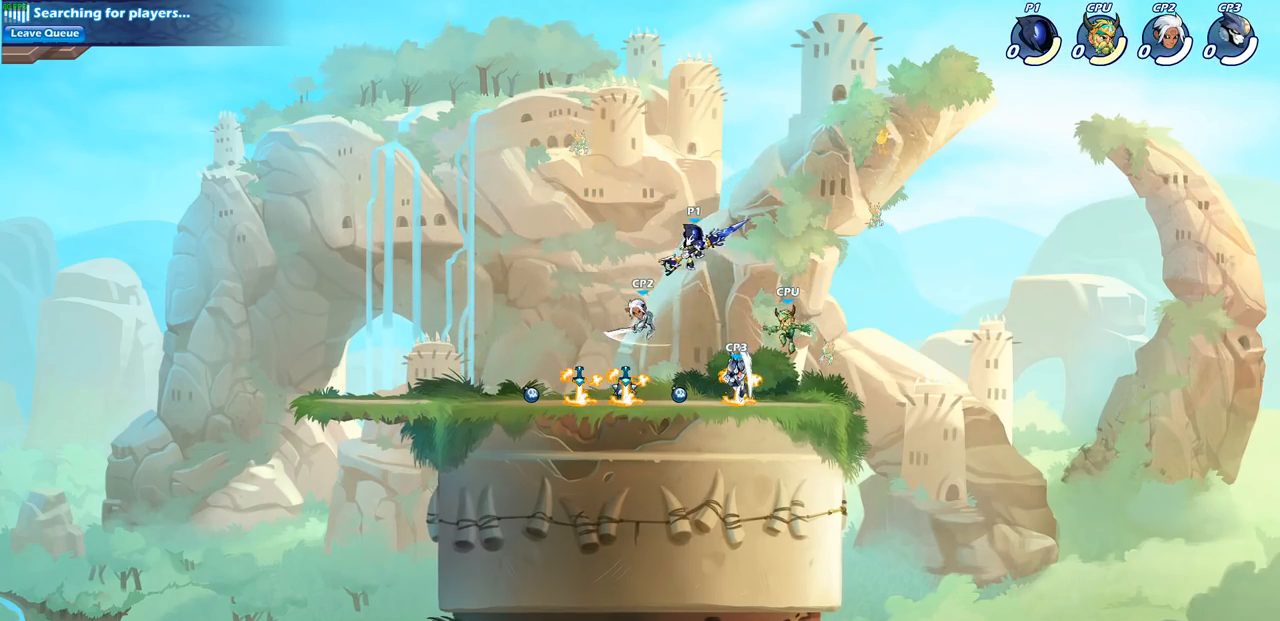
{"buttons": [], "left_stick": "center", "right_stick": "center", "events": [[133, "left_stick", "down-right"], [233, "SQUARE", "down"], [333, "SQUARE", "up"], [417, "left_stick", "center"]]}
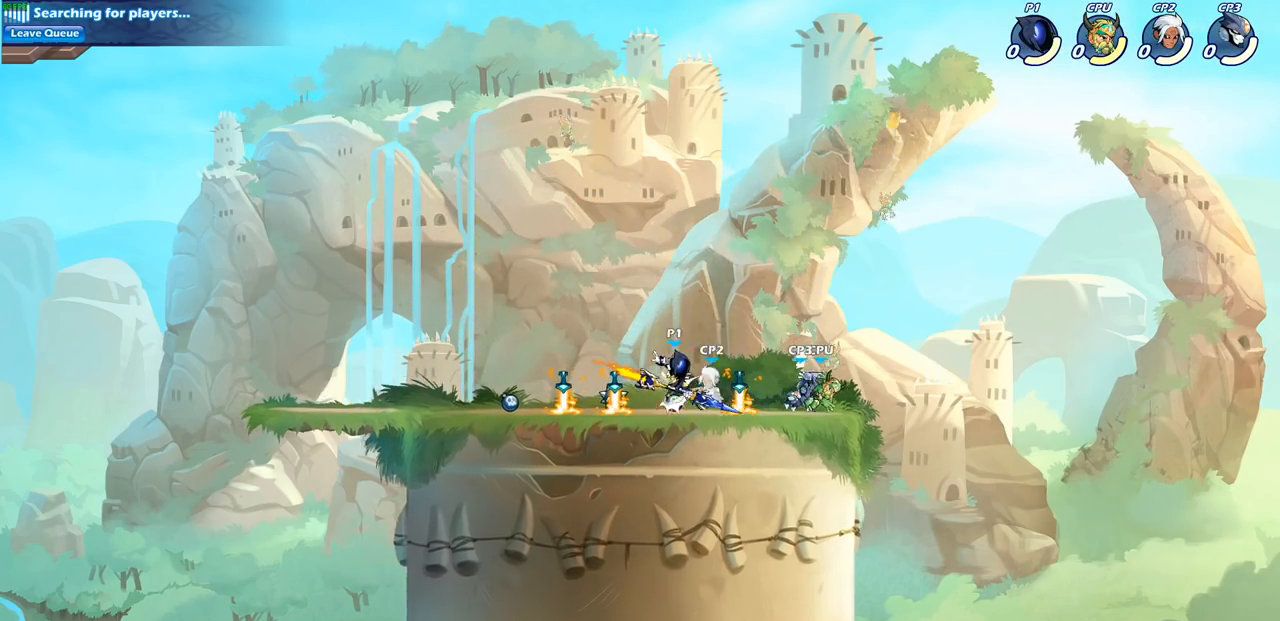
{"buttons": ["SQUARE"], "left_stick": "center", "right_stick": "center", "events": [[267, "SQUARE", "down"], [350, "SQUARE", "up"], [433, "SQUARE", "down"]]}
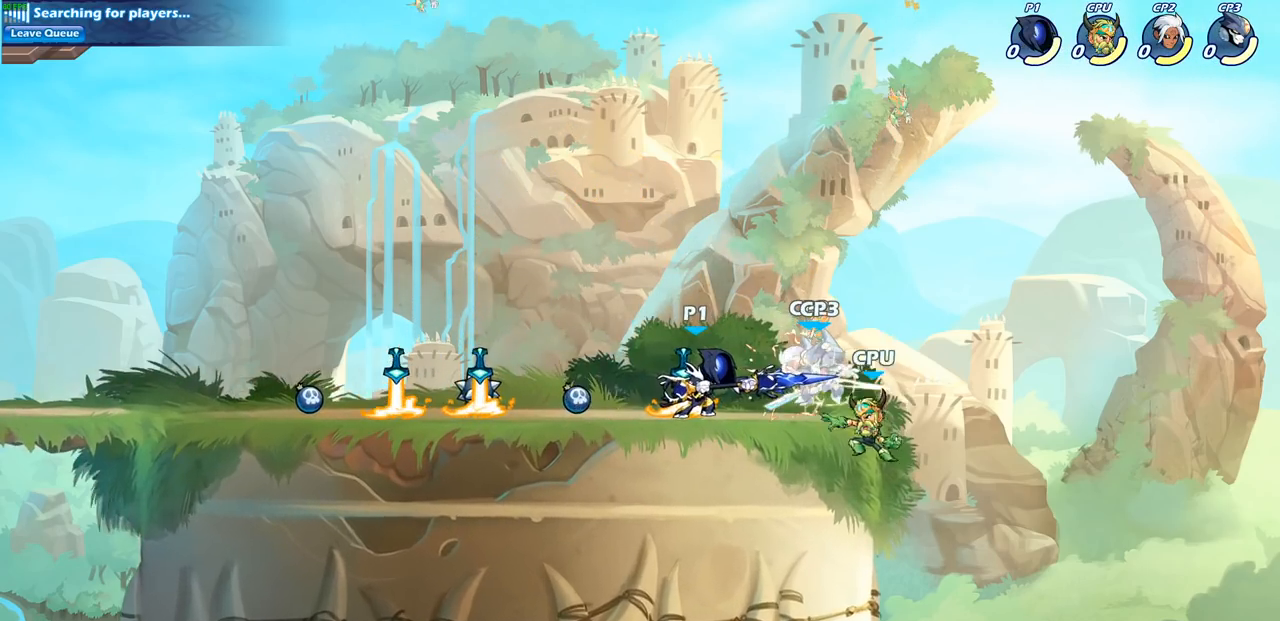
{"buttons": ["SQUARE"], "left_stick": "right", "right_stick": "center", "events": [[33, "SQUARE", "up"], [117, "SQUARE", "down"], [183, "SQUARE", "up"], [283, "SQUARE", "down"], [367, "SQUARE", "up"], [450, "SQUARE", "down"], [483, "left_stick", "right"]]}
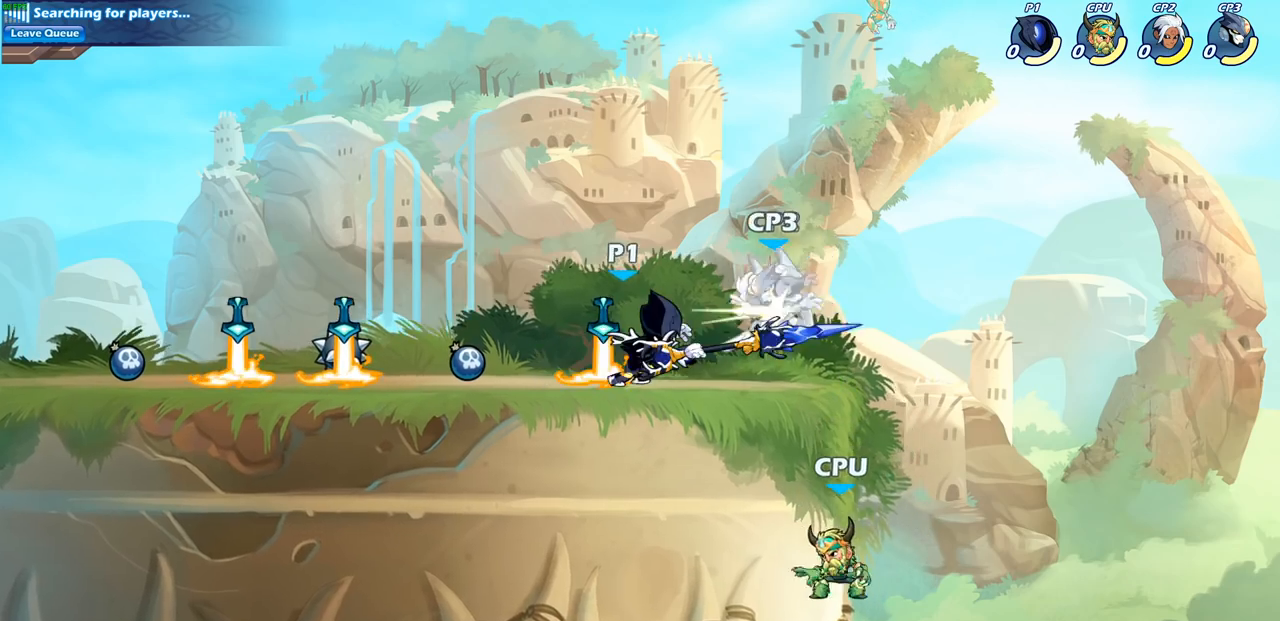
{"buttons": [], "left_stick": "down", "right_stick": "center", "events": [[50, "SQUARE", "up"], [67, "left_stick", "center"], [283, "left_stick", "down"], [333, "R2", "down"], [350, "CIRCLE", "down"], [433, "CIRCLE", "up"], [433, "R2", "up"]]}
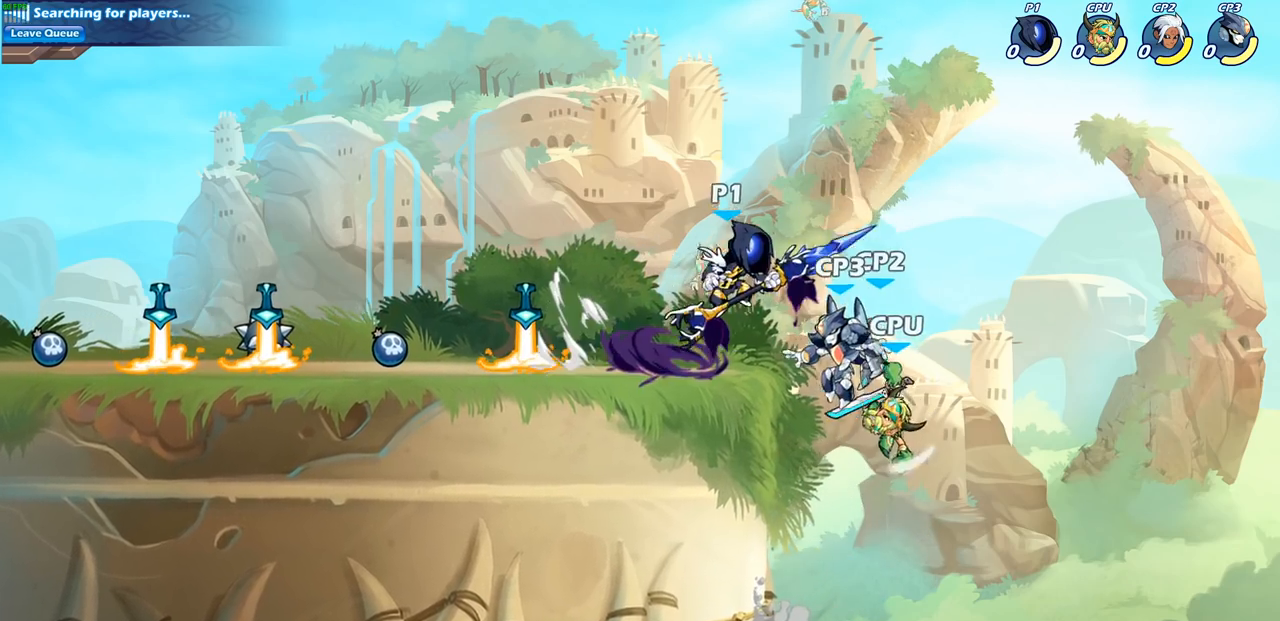
{"buttons": [], "left_stick": "center", "right_stick": "center", "events": [[17, "left_stick", "center"]]}